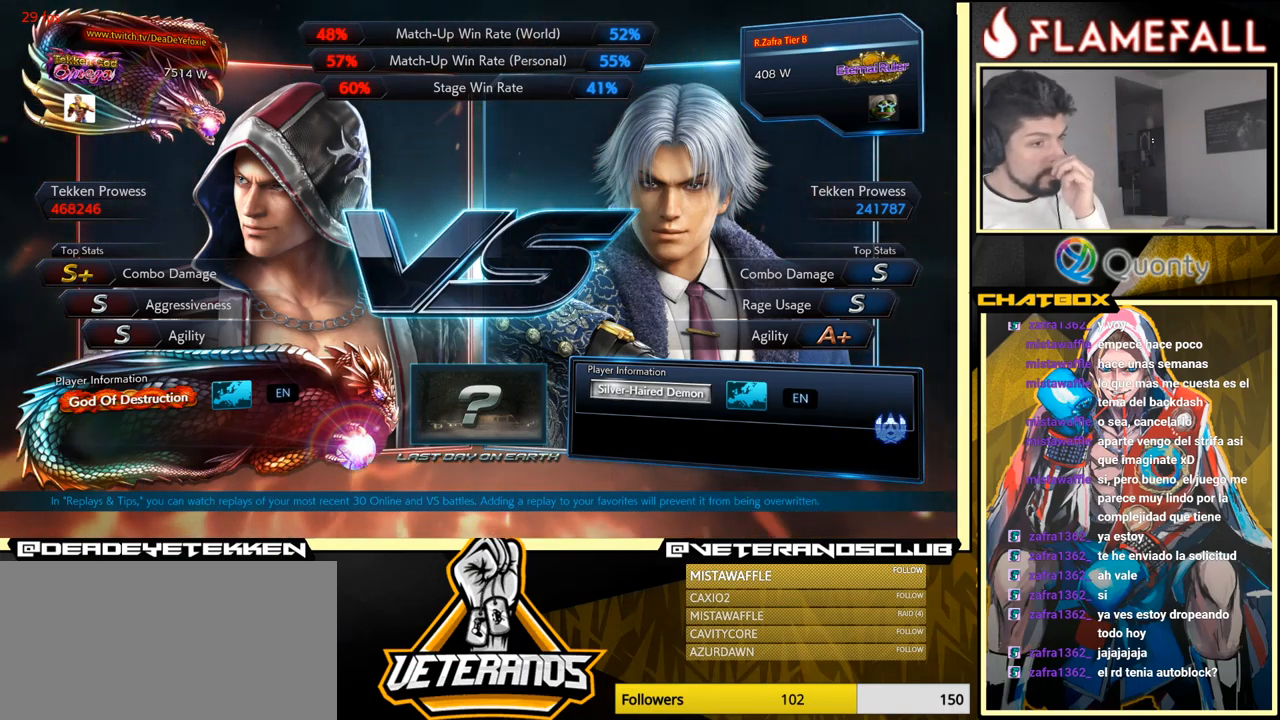
Gameplay with a controller (arcade stick); each line is a JSON object with the inputs held at the frame after it. "events" lists button and stick changes between this image and that frame as [ms after this image, input, new state], when the widget could be followed in between. Not read: L3 R3.
{"buttons": ["START"], "left_stick": "center", "events": [[333, "START", "down"]]}
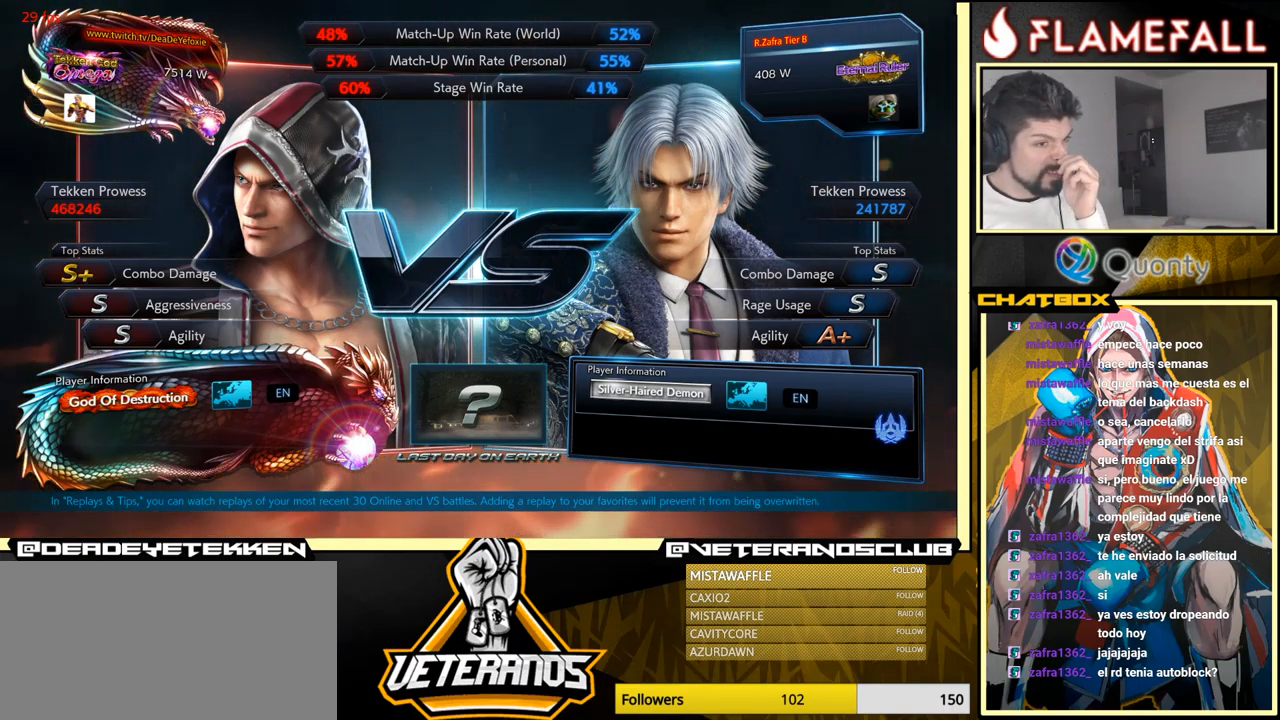
{"buttons": [], "left_stick": "center", "events": [[66, "START", "up"], [266, "START", "down"], [499, "START", "up"]]}
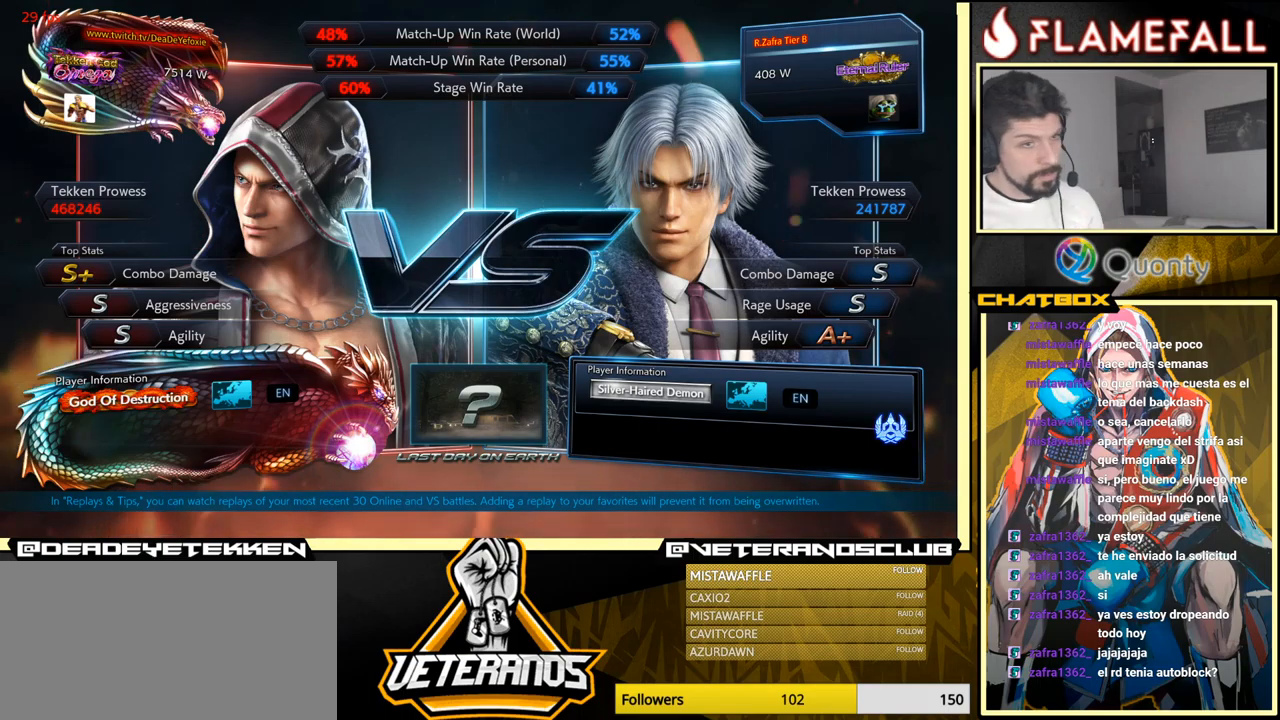
{"buttons": [], "left_stick": "center", "events": []}
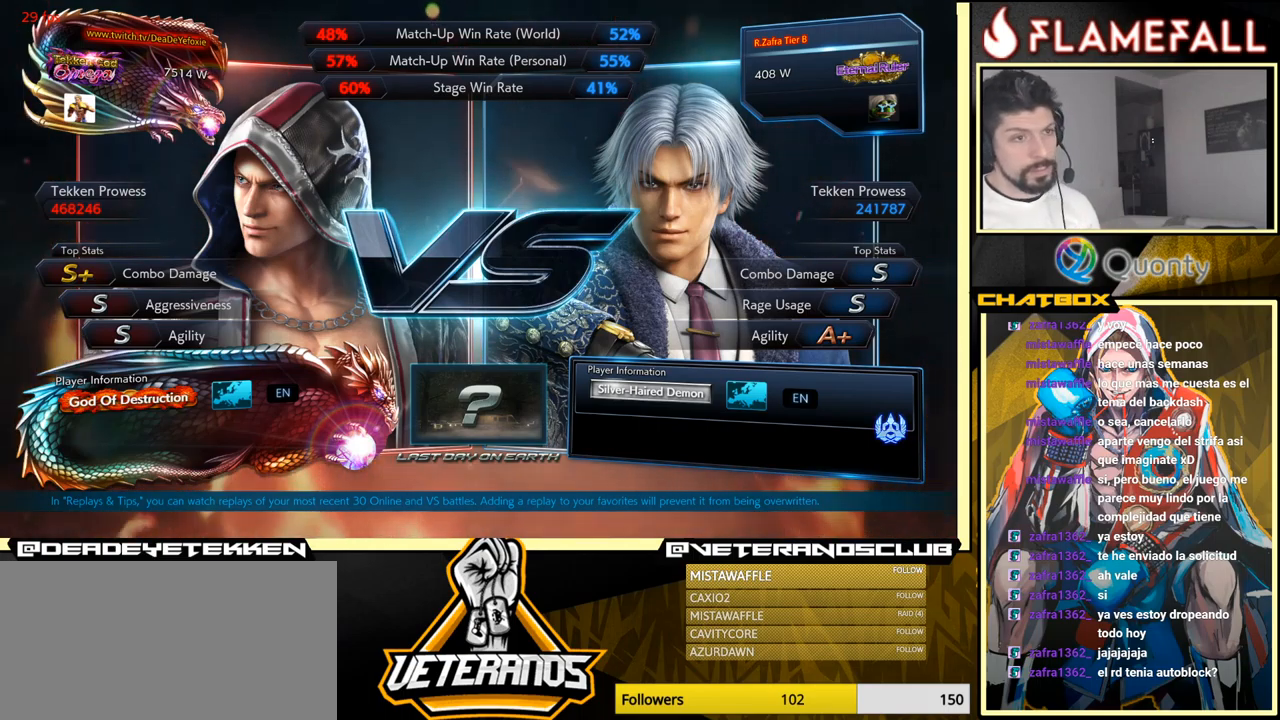
{"buttons": ["START"], "left_stick": "center", "events": [[433, "START", "down"]]}
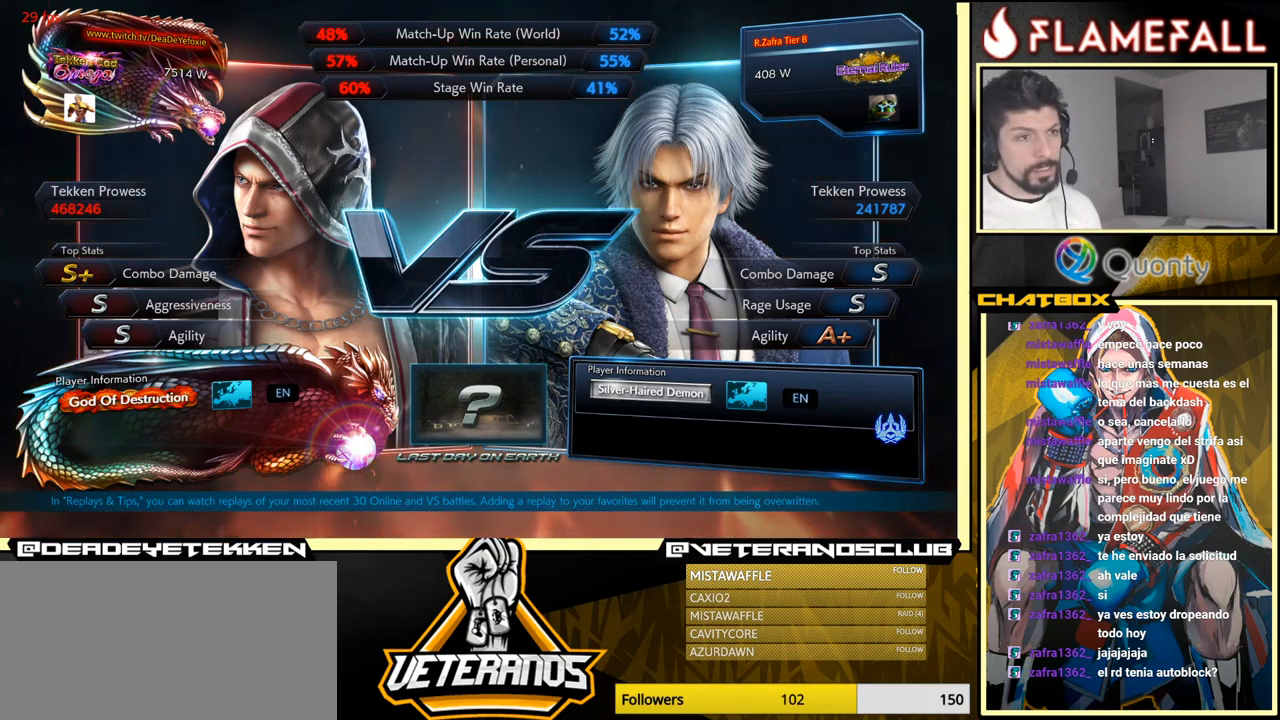
{"buttons": ["START"], "left_stick": "center", "events": [[100, "START", "up"], [383, "START", "down"]]}
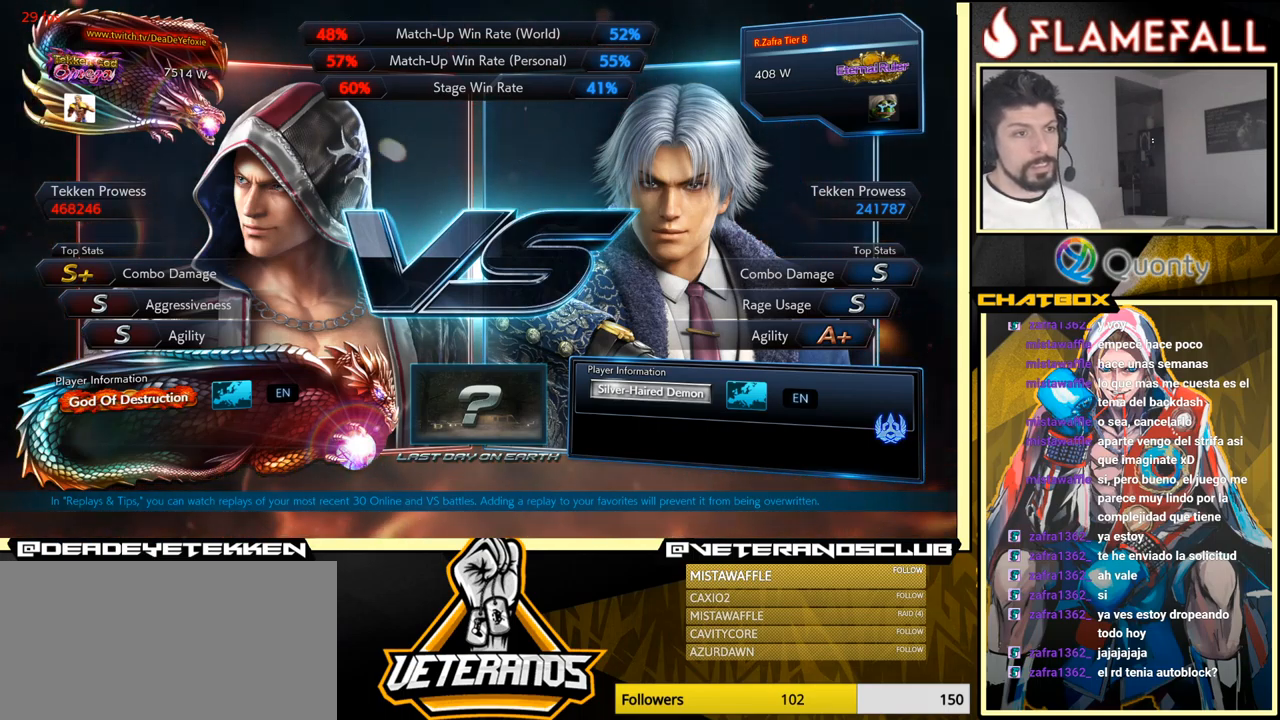
{"buttons": ["START"], "left_stick": "center", "events": [[100, "START", "up"], [433, "START", "down"]]}
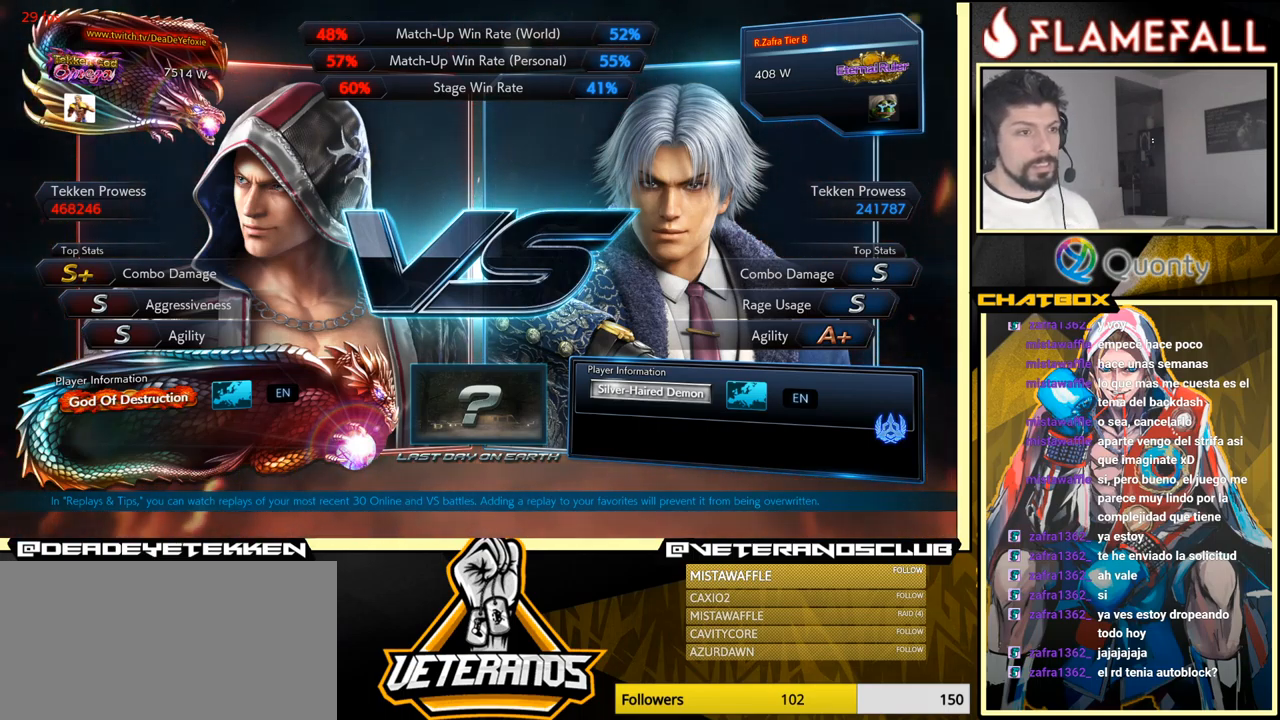
{"buttons": [], "left_stick": "center", "events": [[83, "START", "up"]]}
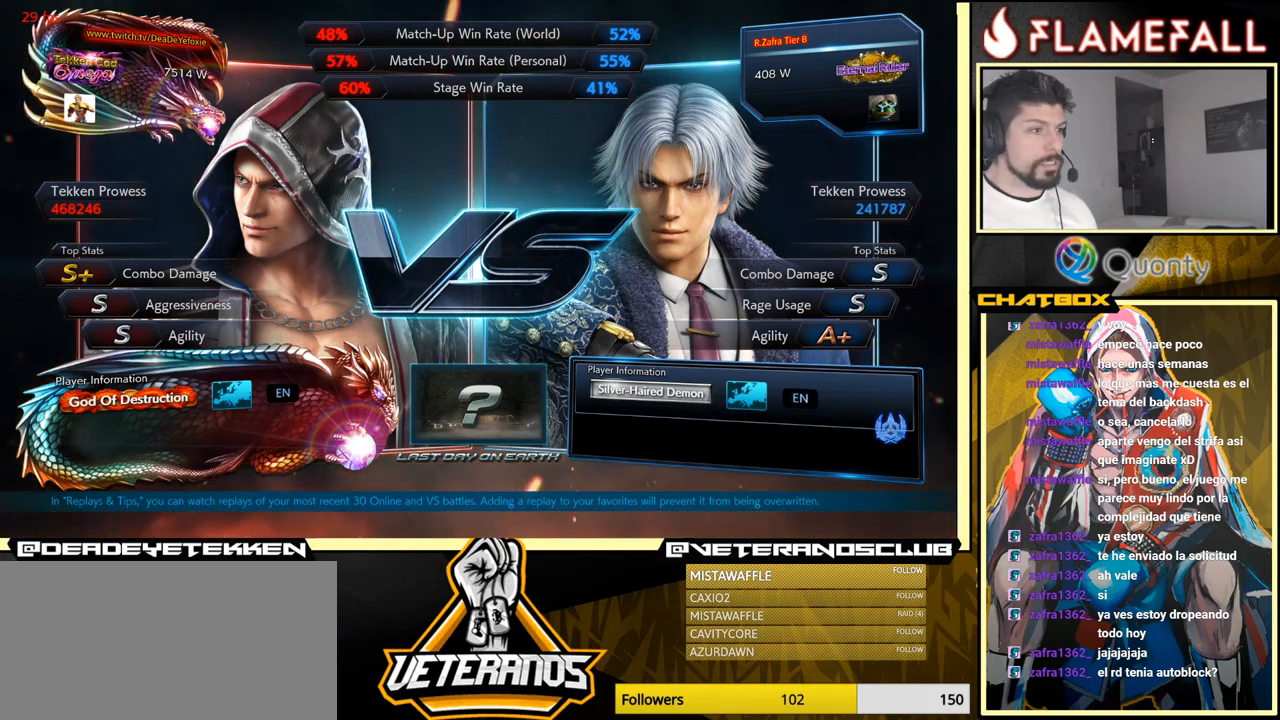
{"buttons": [], "left_stick": "center", "events": [[117, "START", "down"], [283, "START", "up"]]}
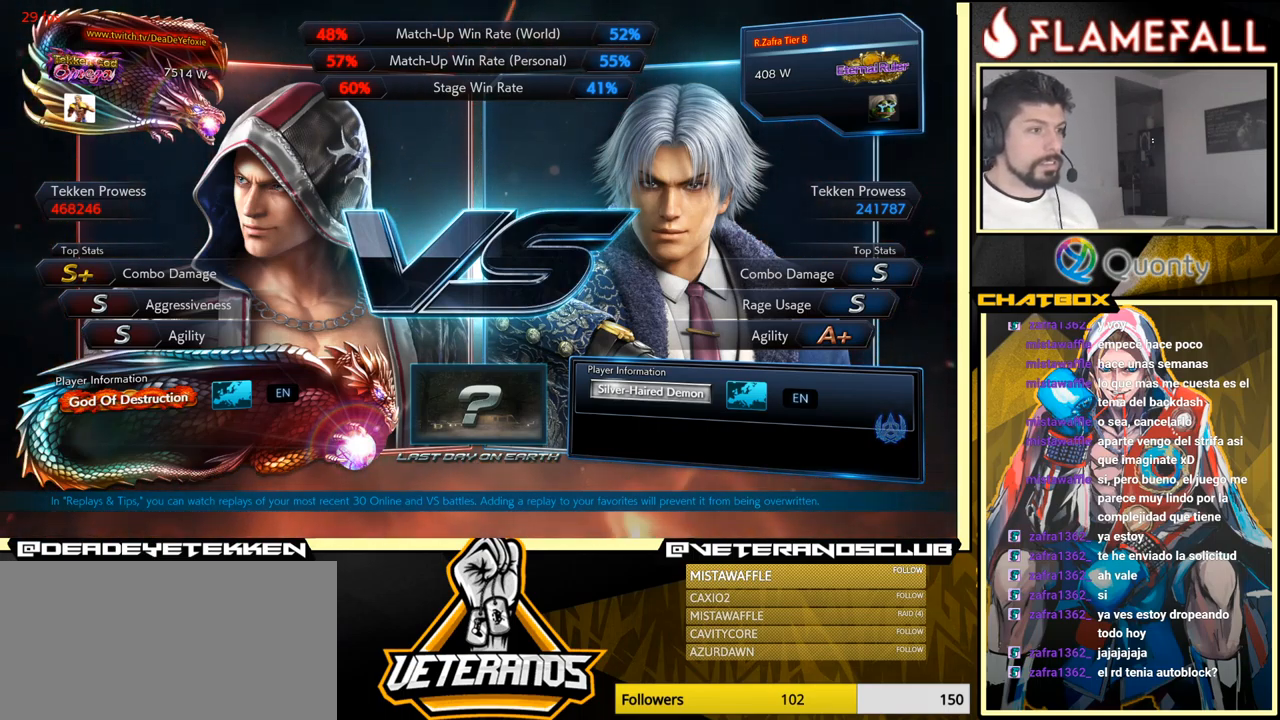
{"buttons": [], "left_stick": "center", "events": [[100, "START", "down"], [283, "START", "up"]]}
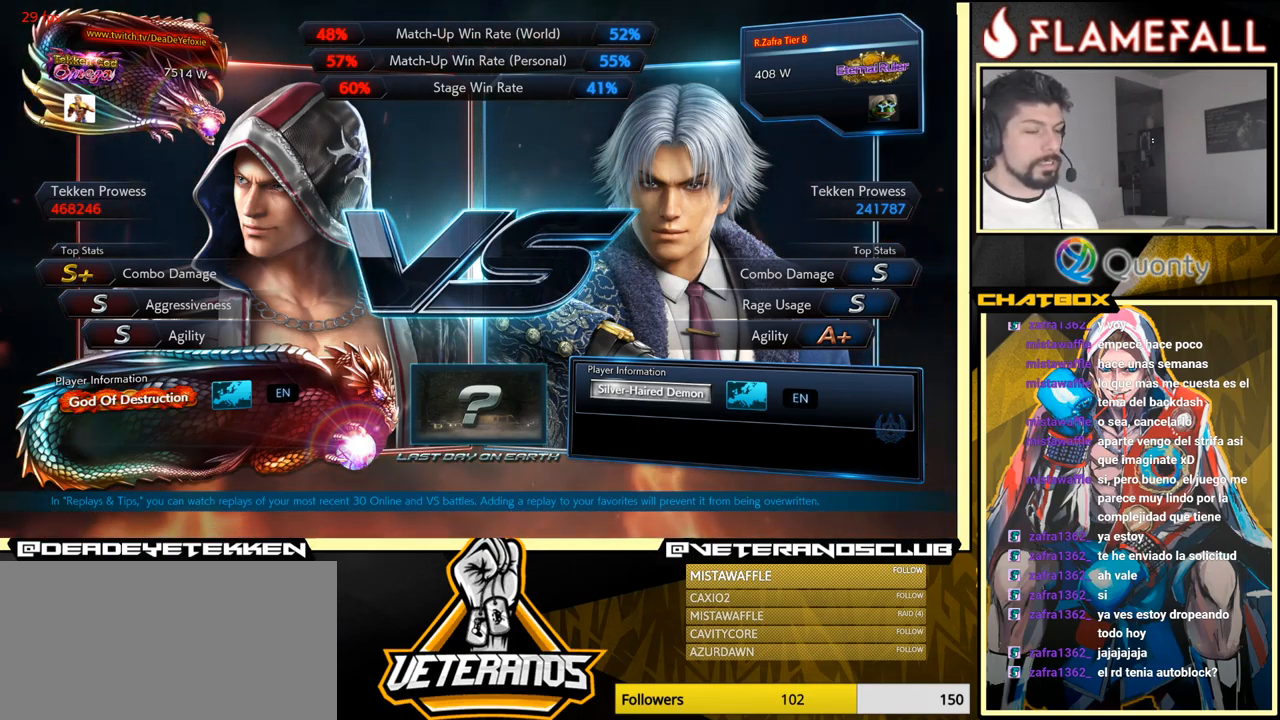
{"buttons": [], "left_stick": "center", "events": [[83, "START", "down"], [250, "START", "up"]]}
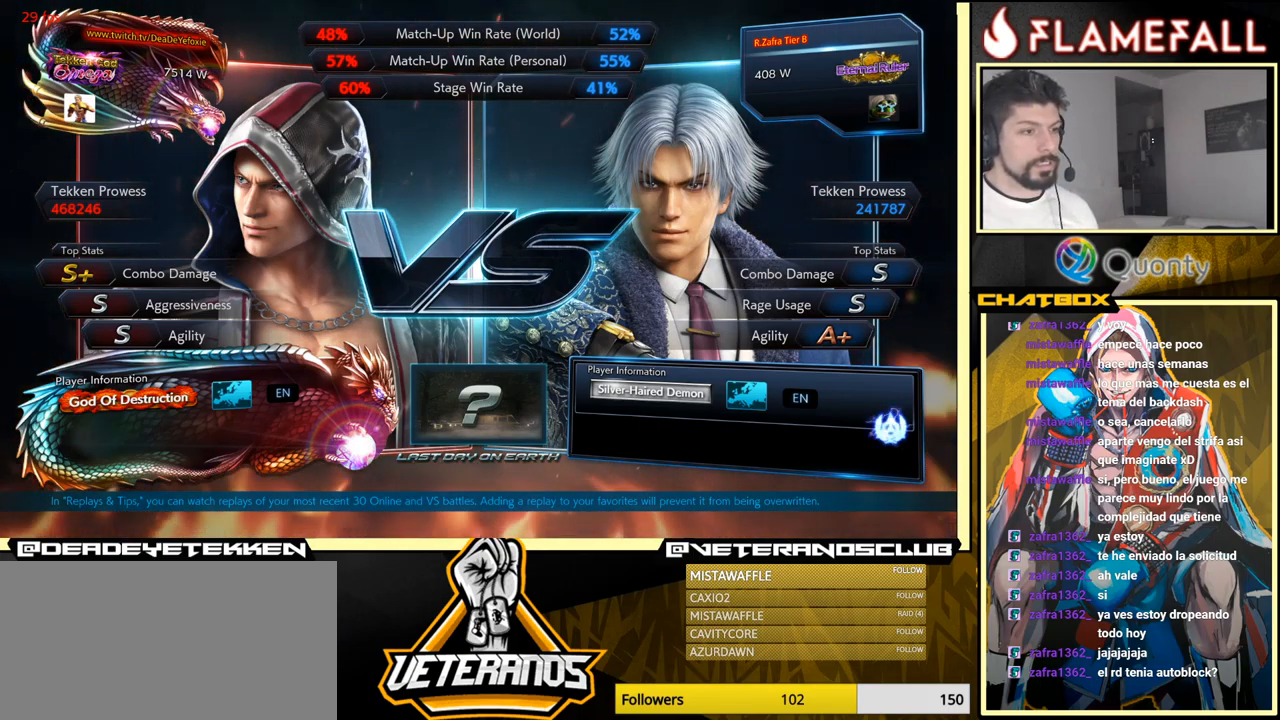
{"buttons": [], "left_stick": "center", "events": [[83, "START", "down"], [233, "START", "up"]]}
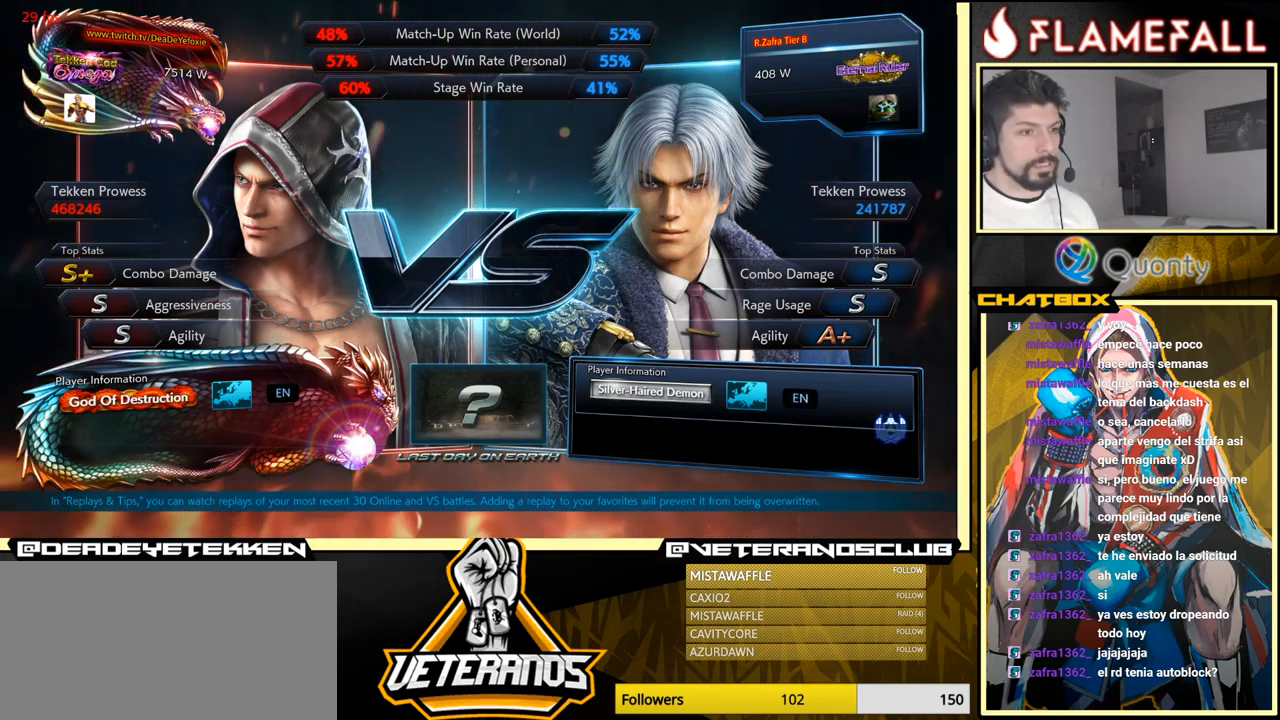
{"buttons": ["START"], "left_stick": "center", "events": [[17, "START", "down"], [200, "START", "up"], [467, "START", "down"]]}
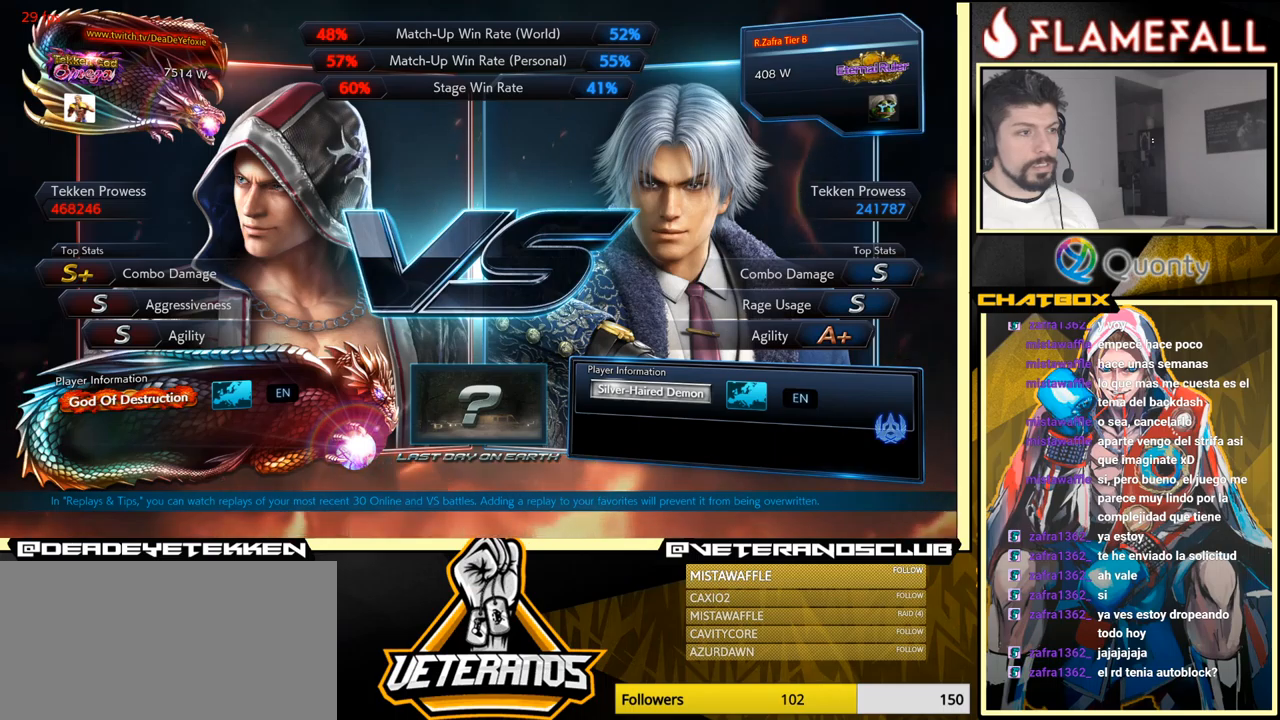
{"buttons": [], "left_stick": "center", "events": [[100, "START", "up"], [300, "START", "down"], [417, "START", "up"]]}
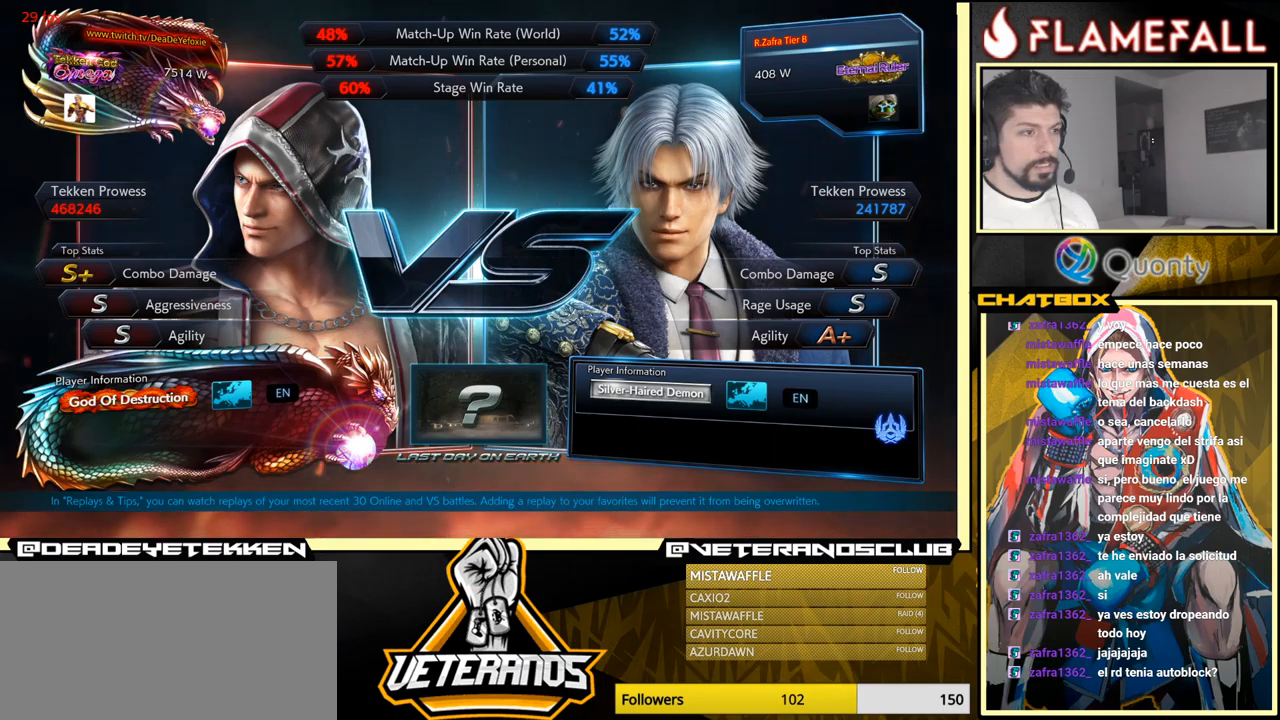
{"buttons": ["START"], "left_stick": "center", "events": [[100, "START", "down"], [250, "START", "up"], [484, "START", "down"]]}
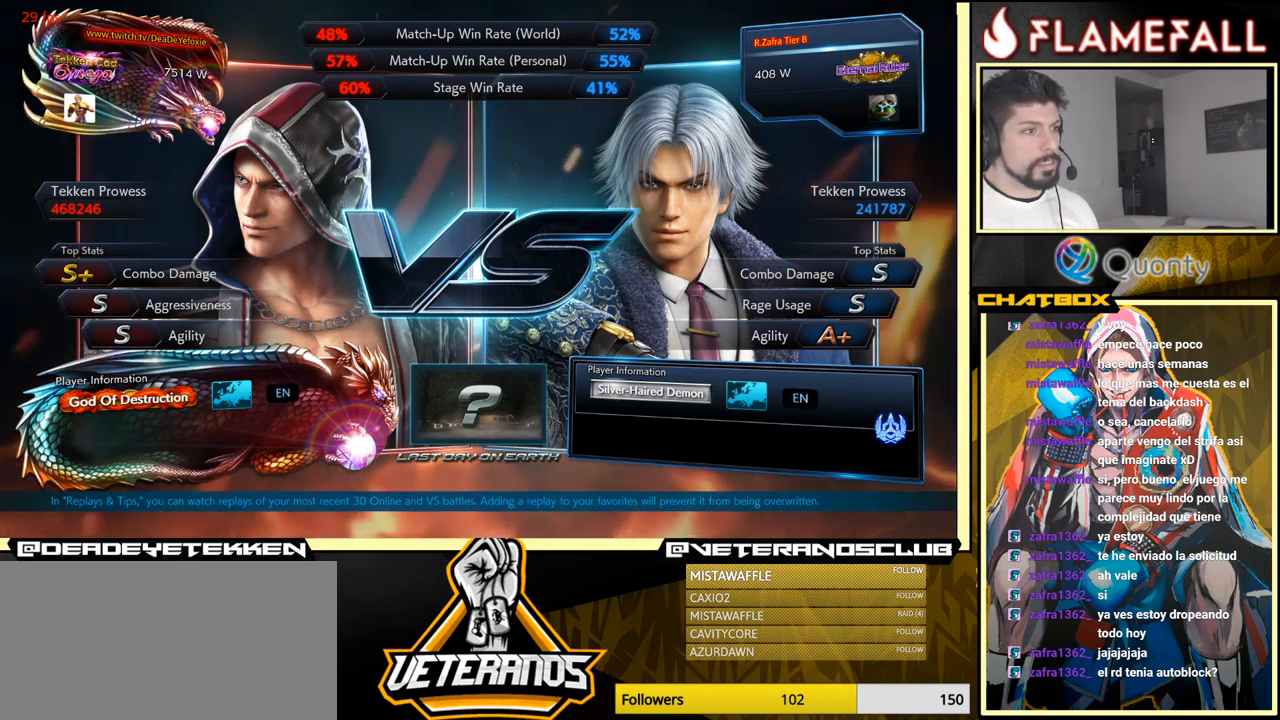
{"buttons": [], "left_stick": "center", "events": [[84, "START", "up"], [284, "START", "down"], [450, "START", "up"]]}
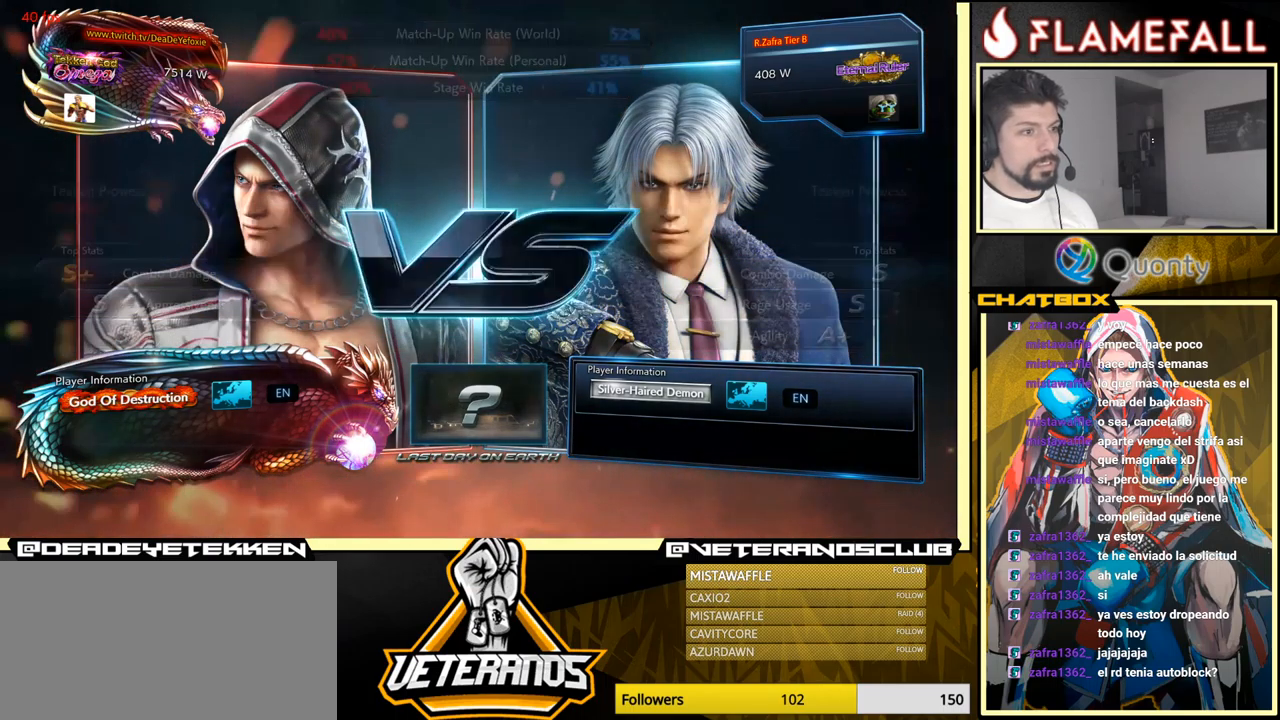
{"buttons": [], "left_stick": "center", "events": [[250, "START", "down"], [384, "START", "up"]]}
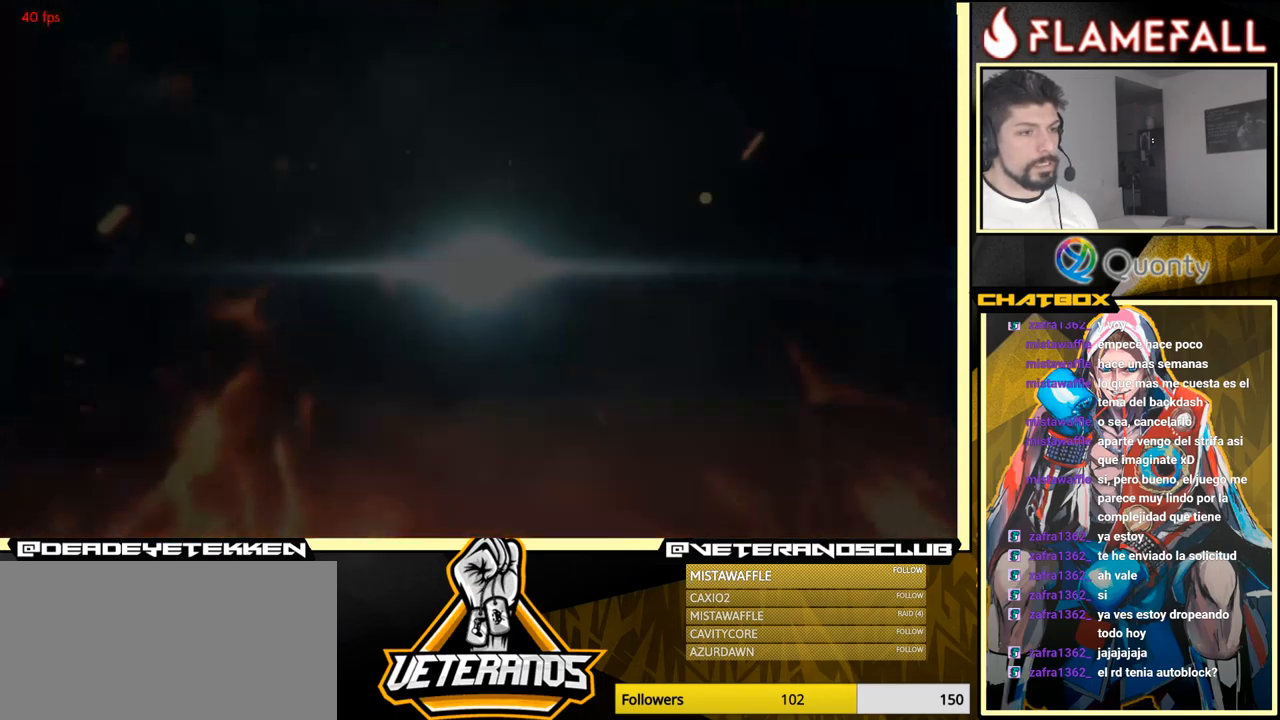
{"buttons": [], "left_stick": "center", "events": [[284, "START", "down"], [434, "START", "up"]]}
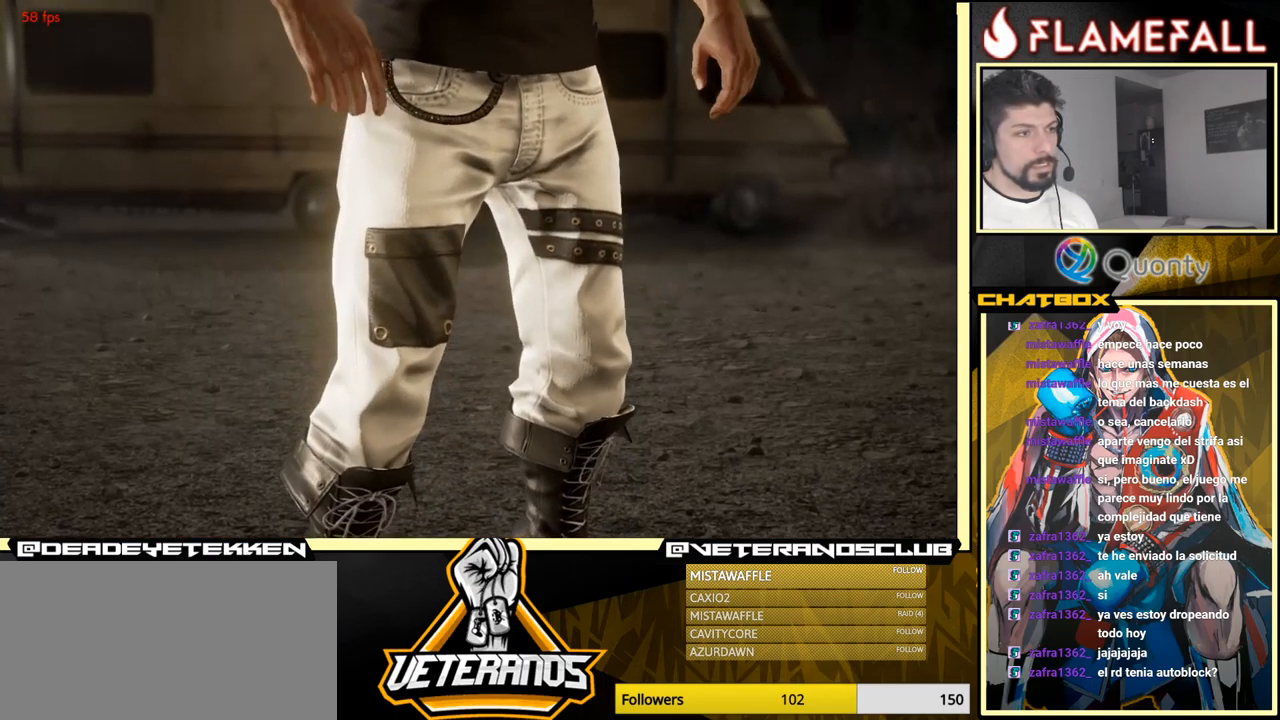
{"buttons": ["START"], "left_stick": "center", "events": [[117, "START", "down"], [250, "START", "up"], [484, "START", "down"]]}
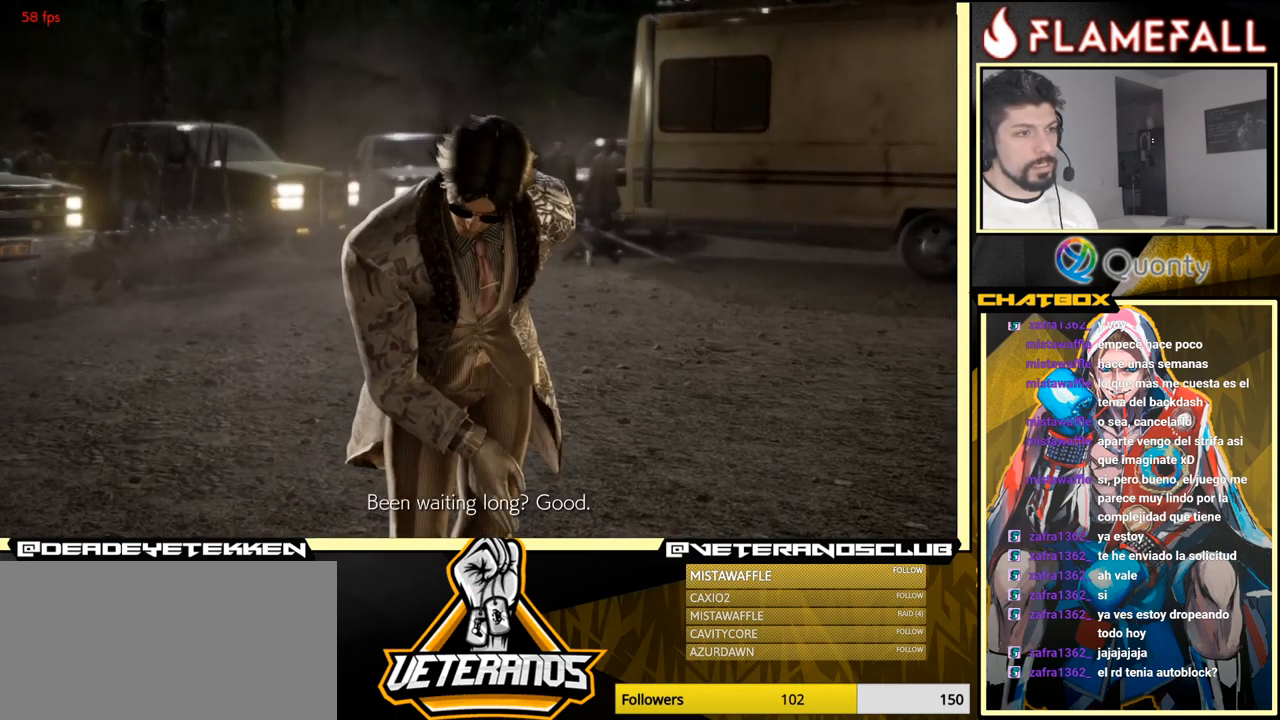
{"buttons": ["START"], "left_stick": "center", "events": [[134, "START", "up"], [450, "START", "down"]]}
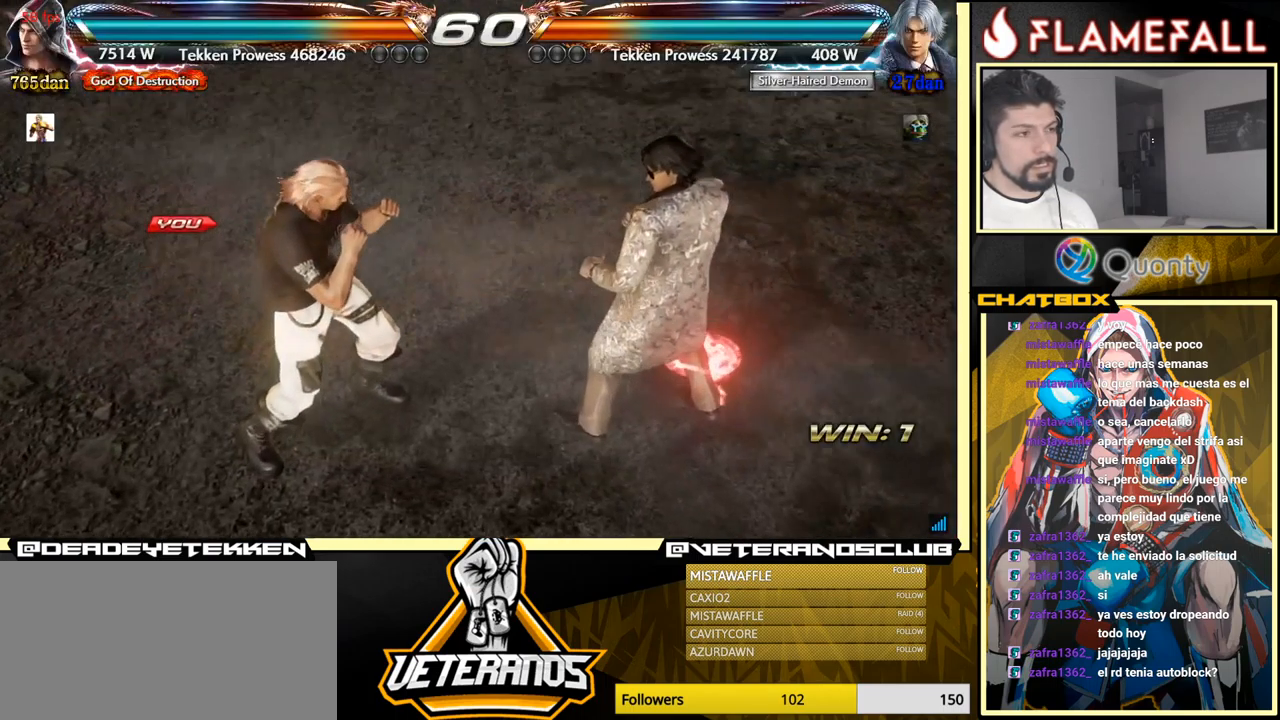
{"buttons": [], "left_stick": "center", "events": [[200, "START", "up"]]}
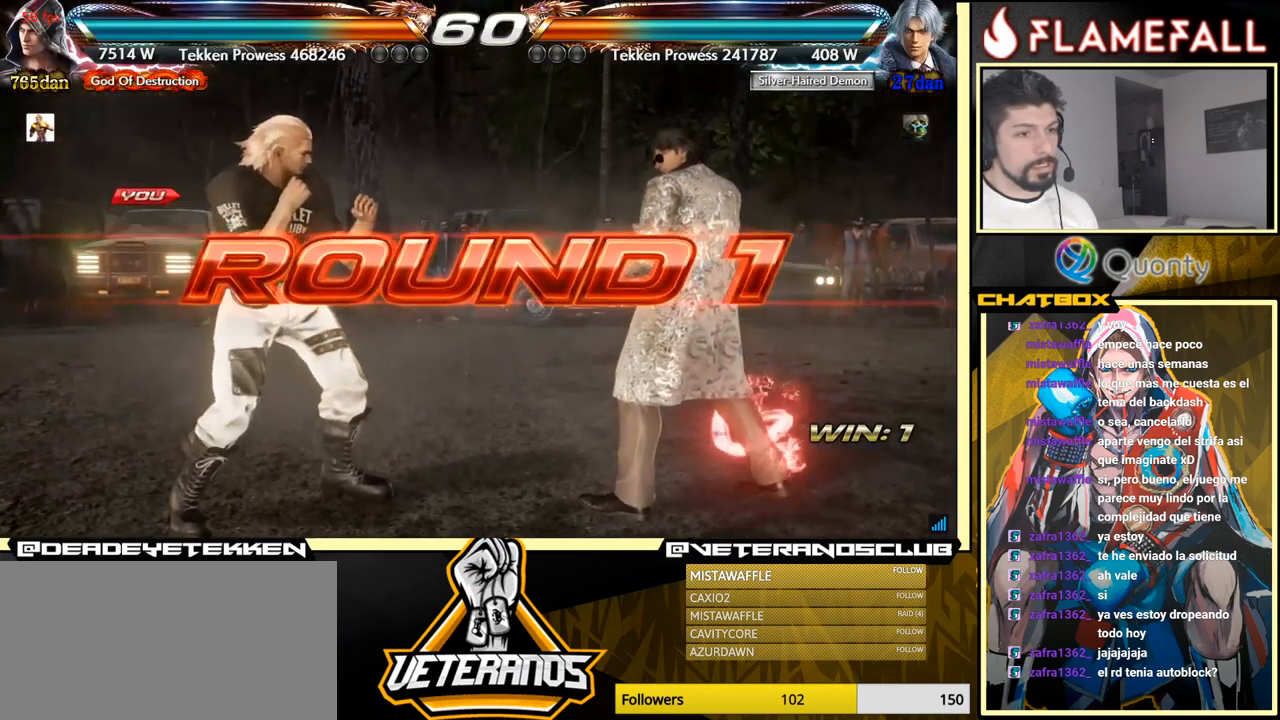
{"buttons": [], "left_stick": "center", "events": []}
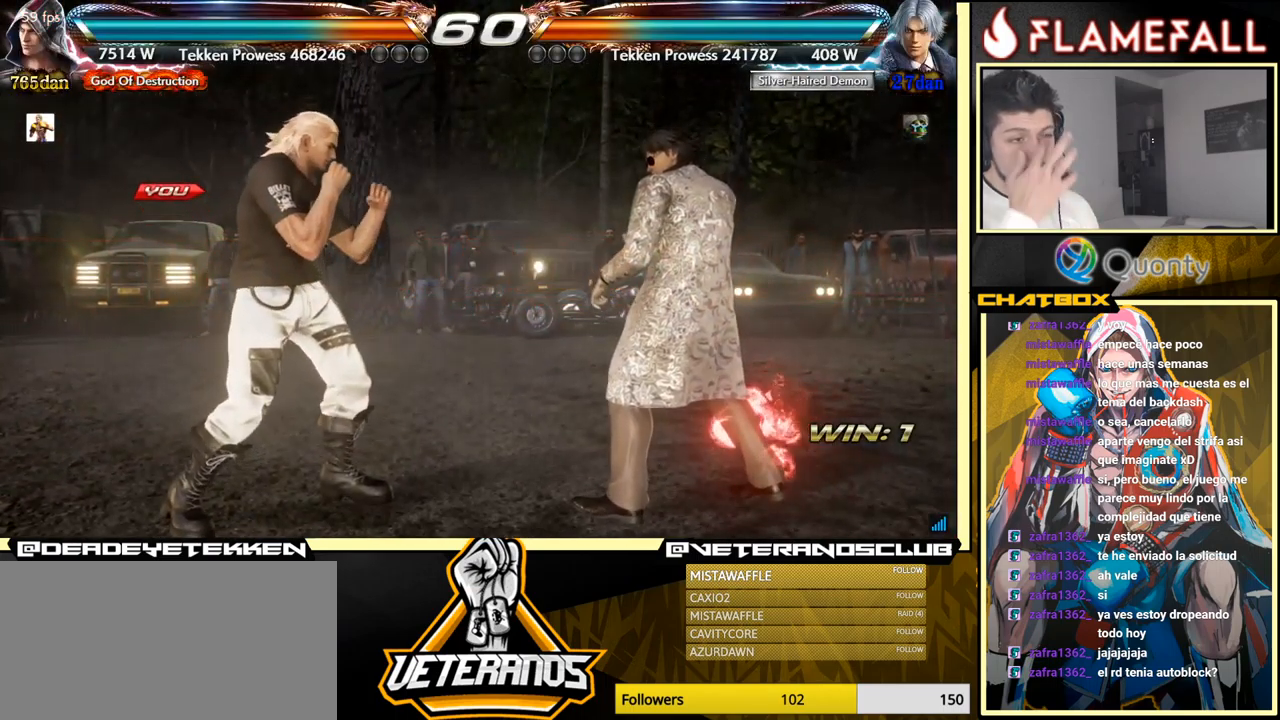
{"buttons": [], "left_stick": "center", "events": []}
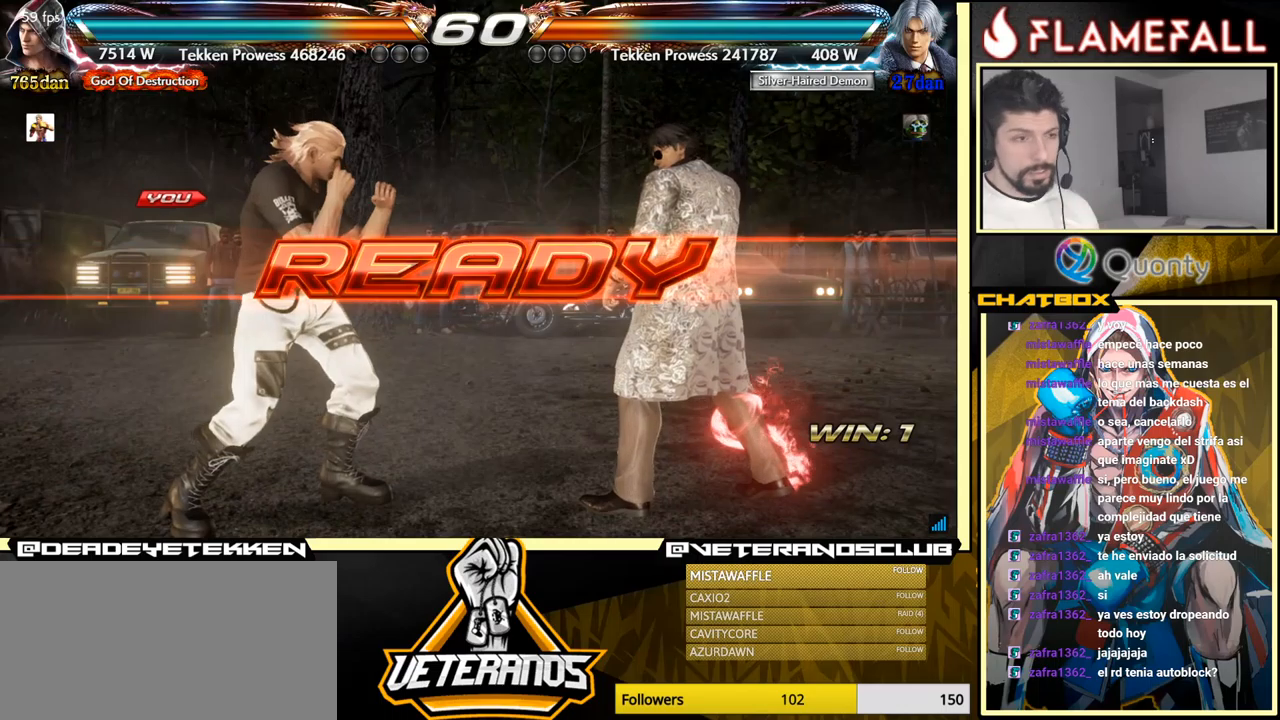
{"buttons": [], "left_stick": "center", "events": []}
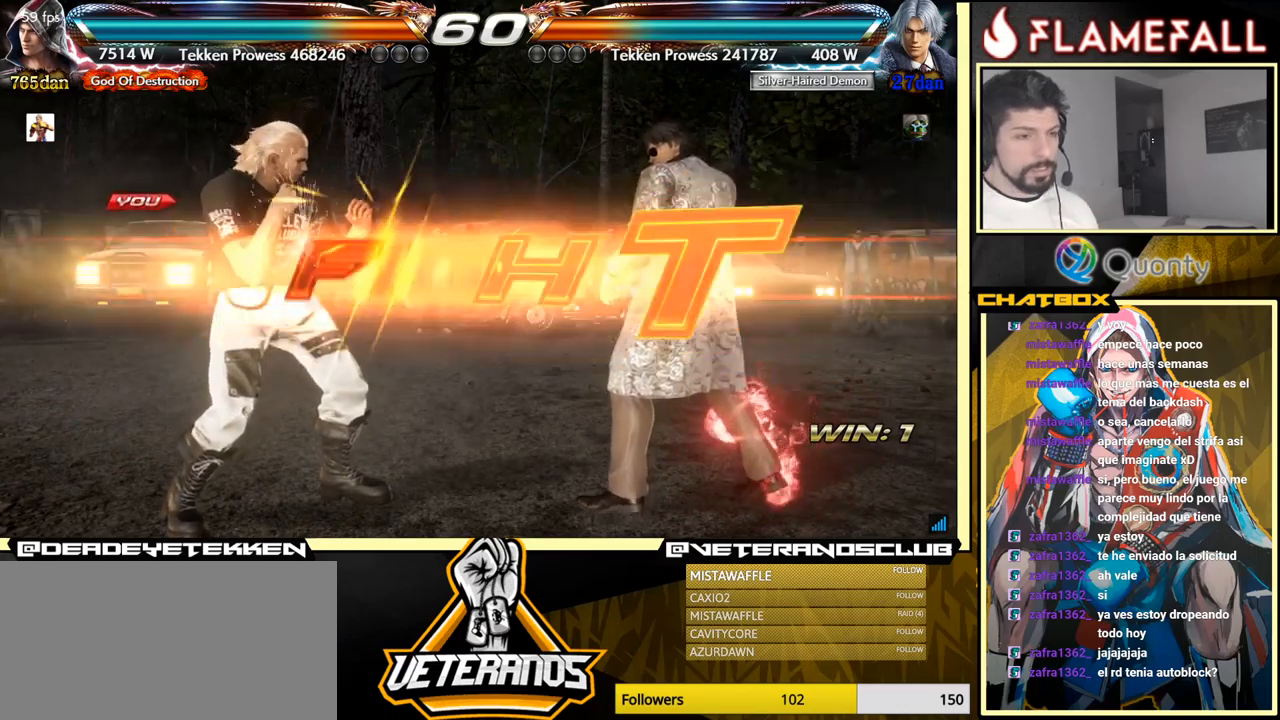
{"buttons": [], "left_stick": "center", "events": [[50, "left_stick", "right"], [116, "left_stick", "center"], [416, "left_stick", "right"], [500, "left_stick", "center"]]}
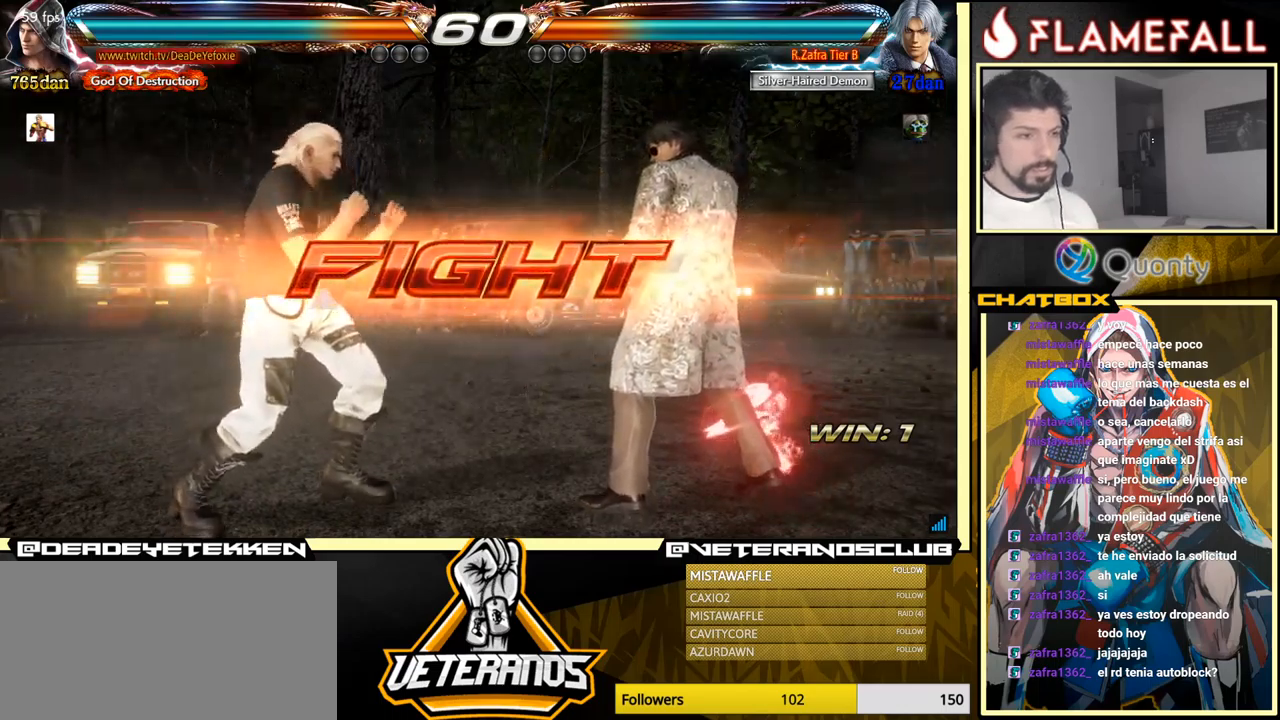
{"buttons": [], "left_stick": "right", "events": [[66, "left_stick", "right"], [150, "left_stick", "down-right"], [383, "left_stick", "right"]]}
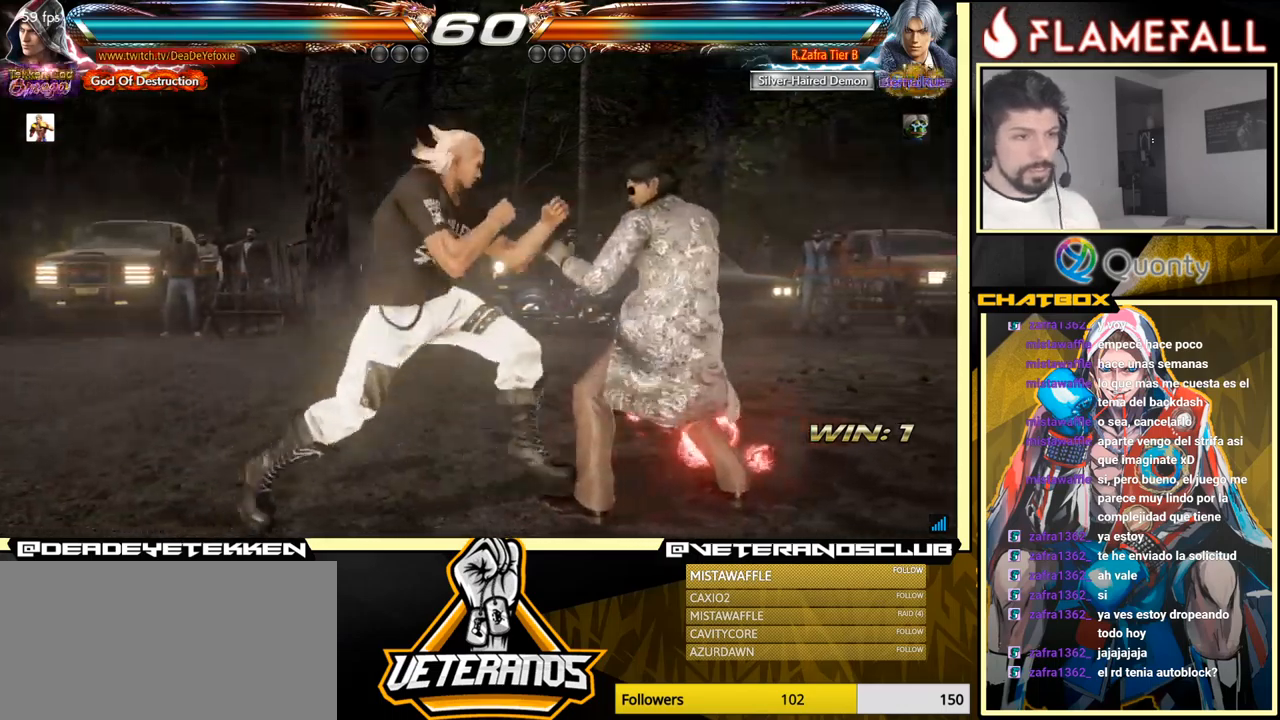
{"buttons": [], "left_stick": "down-right", "events": [[66, "left_stick", "down-right"], [200, "left_stick", "center"], [283, "left_stick", "right"], [350, "left_stick", "down-right"], [400, "X", "down"], [466, "X", "up"]]}
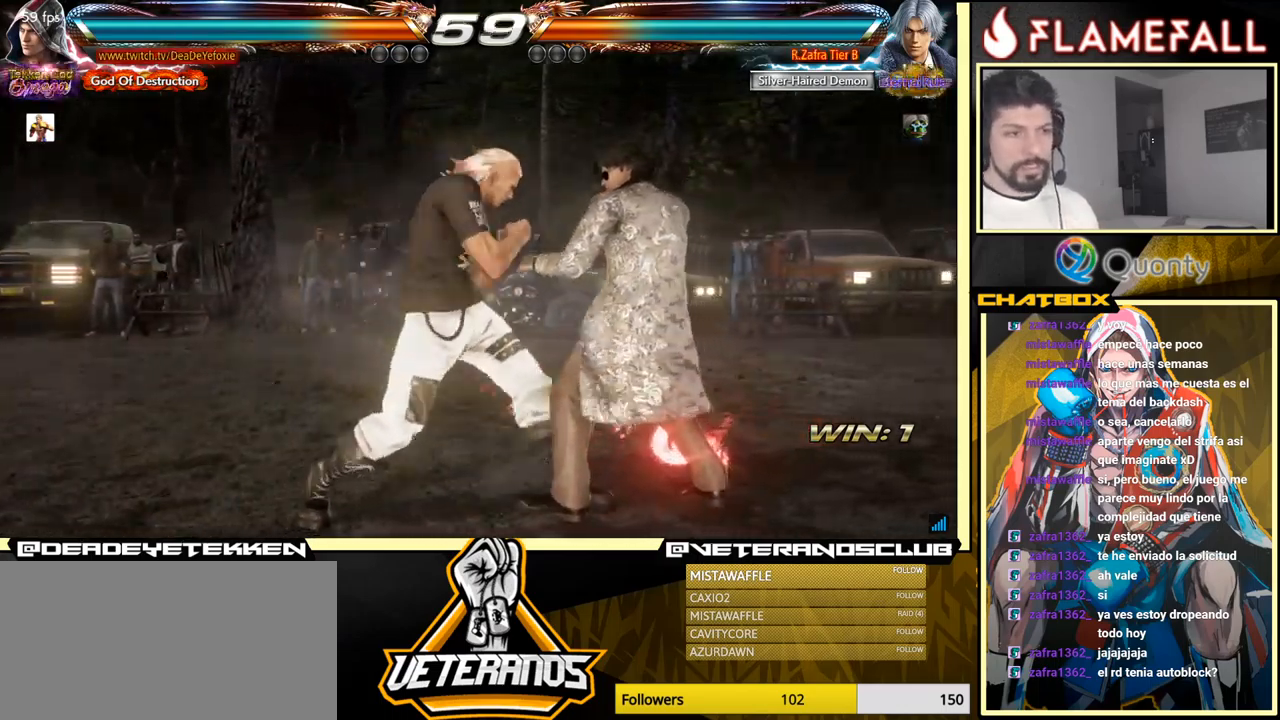
{"buttons": ["Y"], "left_stick": "down", "events": [[16, "left_stick", "center"], [66, "left_stick", "left"], [166, "left_stick", "center"], [333, "left_stick", "down"], [366, "Y", "down"]]}
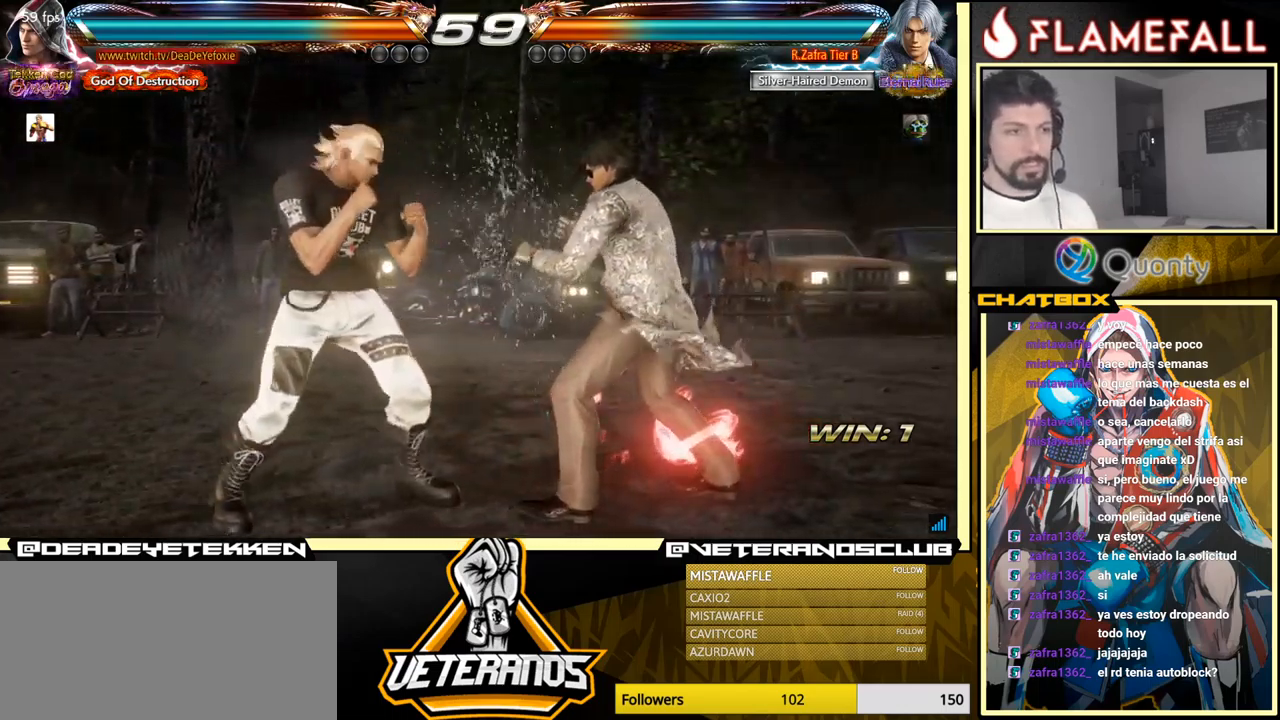
{"buttons": ["A"], "left_stick": "right", "events": [[50, "X", "down"], [50, "Y", "up"], [116, "left_stick", "right"], [166, "X", "up"], [266, "A", "down"]]}
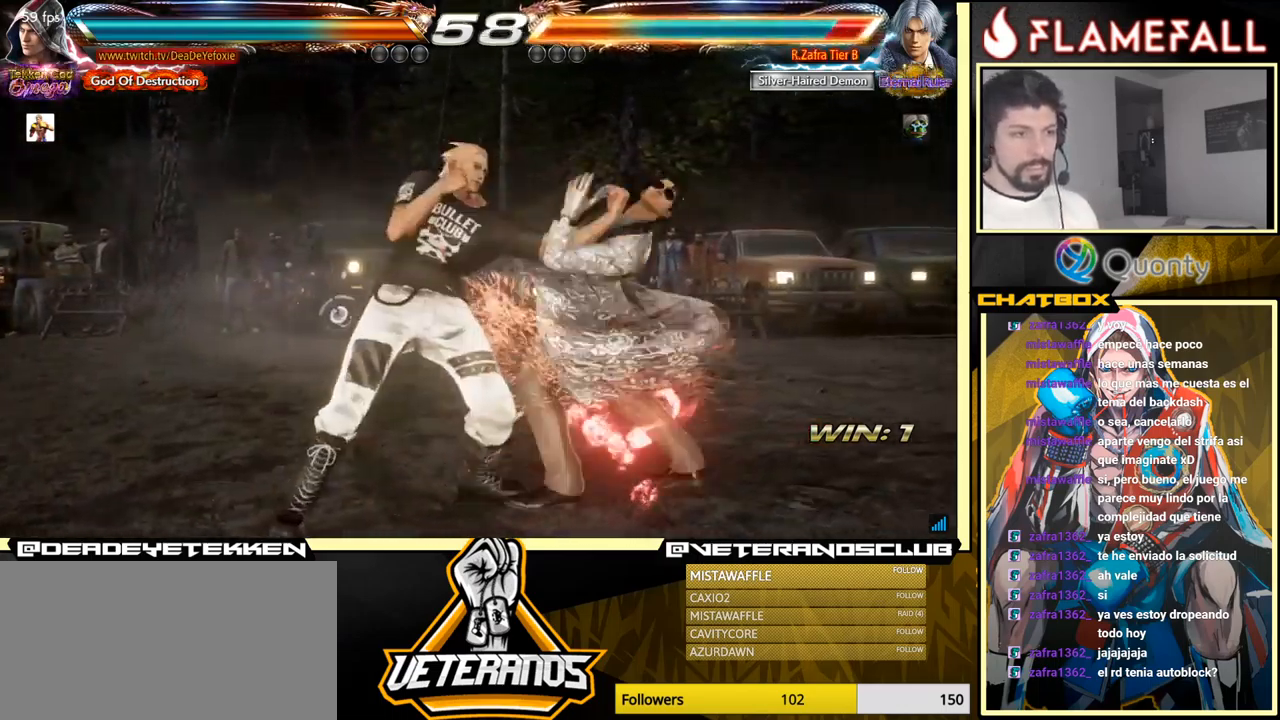
{"buttons": [], "left_stick": "down-right", "events": [[150, "A", "up"], [250, "left_stick", "down-left"], [500, "left_stick", "down-right"]]}